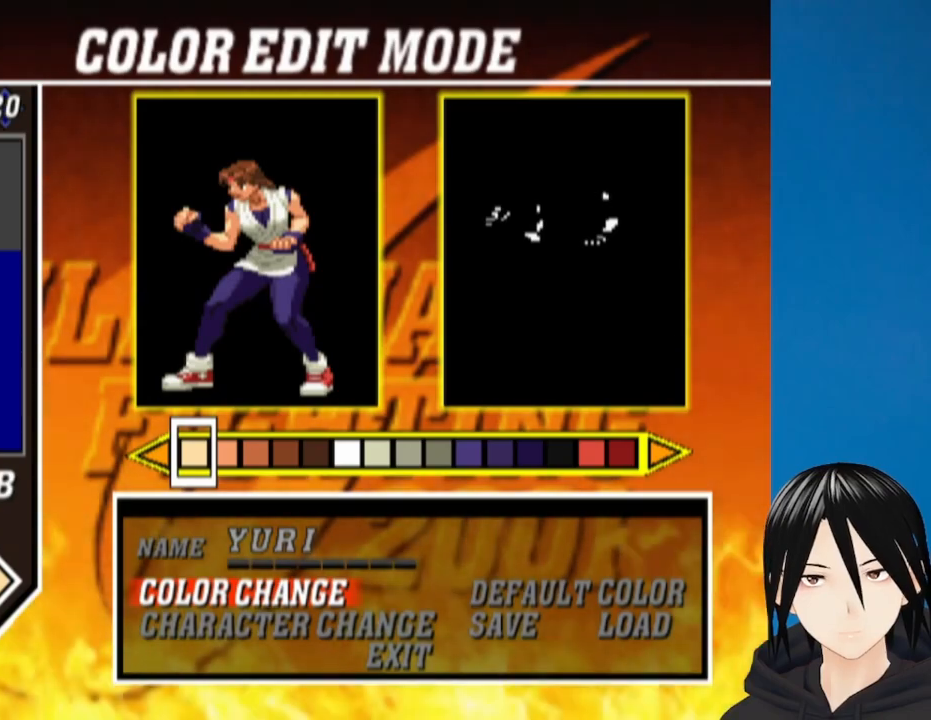
Gameplay with a controller (PlayStation layout); each line is a JSON object with the inputs held at the frame after it. "events" lists button and stick changes between this image and that frame as [ms after this image, input, new state], when the widget could be followed in between.
{"buttons": [], "left_stick": "center", "right_stick": "center", "events": []}
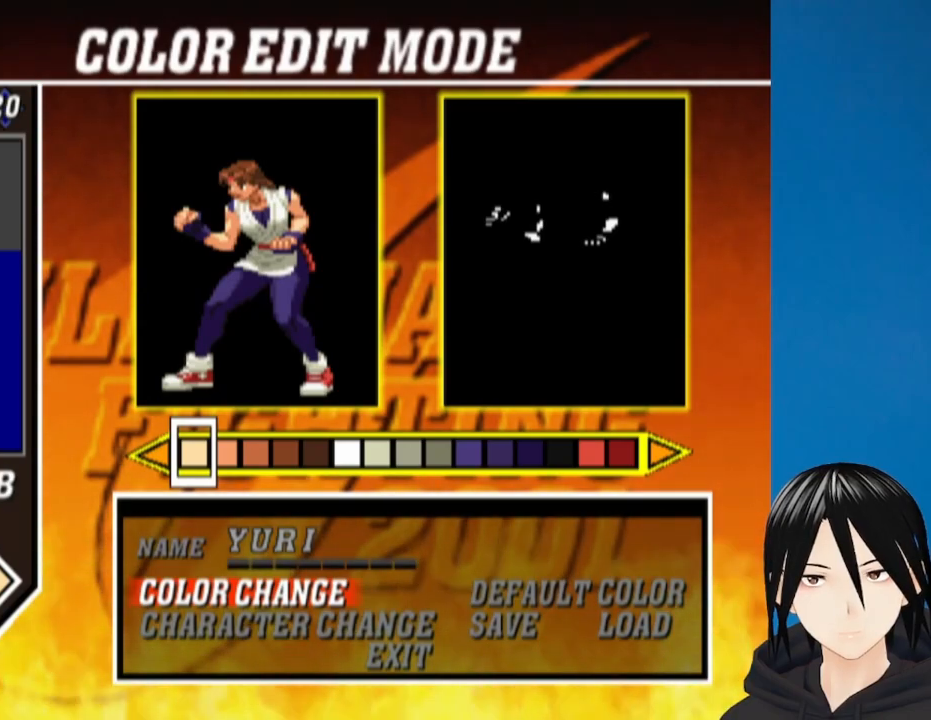
{"buttons": [], "left_stick": "center", "right_stick": "center", "events": [[133, "CROSS", "down"], [233, "CROSS", "up"]]}
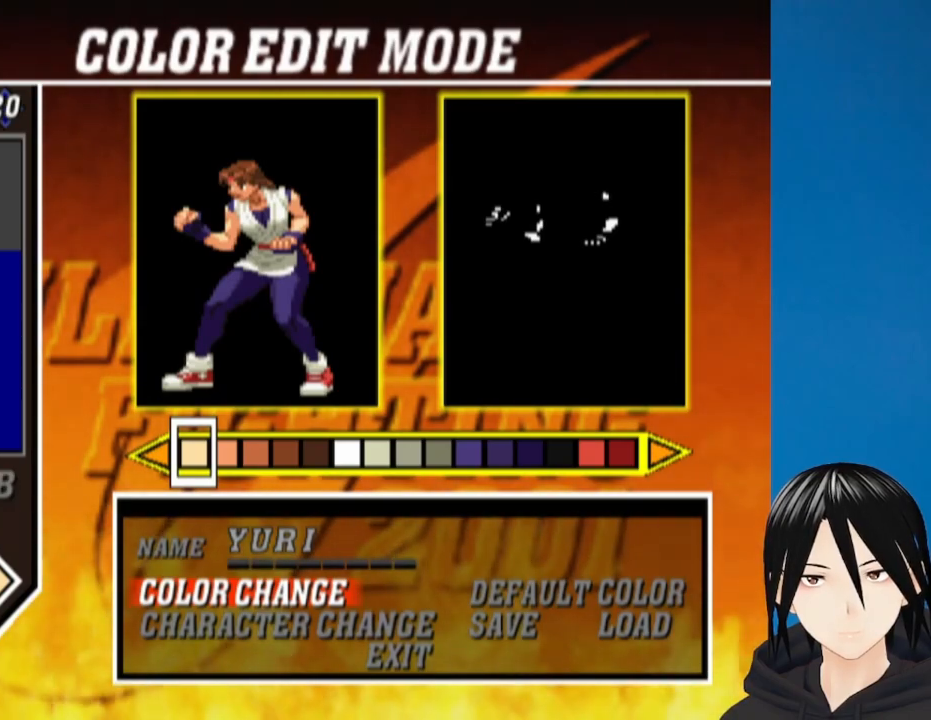
{"buttons": [], "left_stick": "center", "right_stick": "center", "events": [[250, "DPAD_RIGHT", "down"], [350, "DPAD_RIGHT", "up"]]}
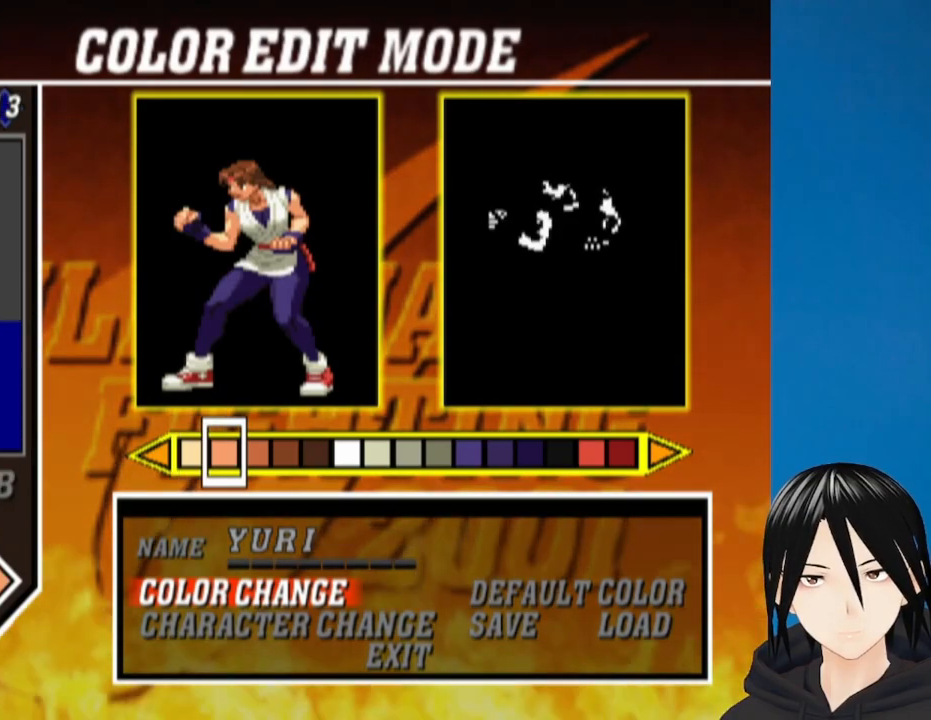
{"buttons": [], "left_stick": "center", "right_stick": "center", "events": [[17, "DPAD_LEFT", "down"], [117, "DPAD_LEFT", "up"]]}
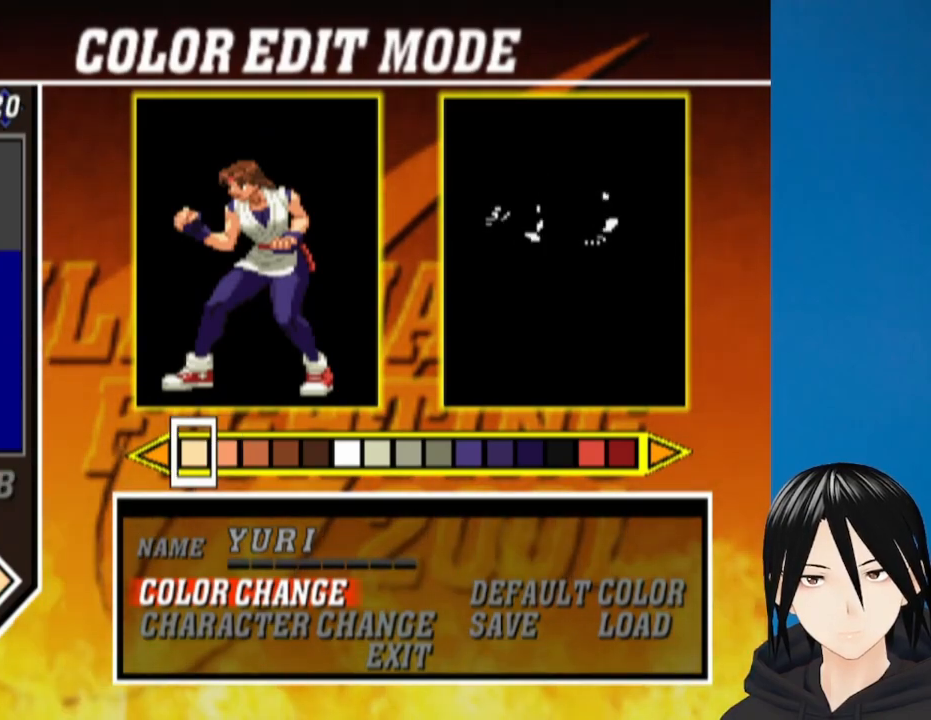
{"buttons": [], "left_stick": "center", "right_stick": "center", "events": [[17, "CIRCLE", "down"], [167, "CIRCLE", "up"]]}
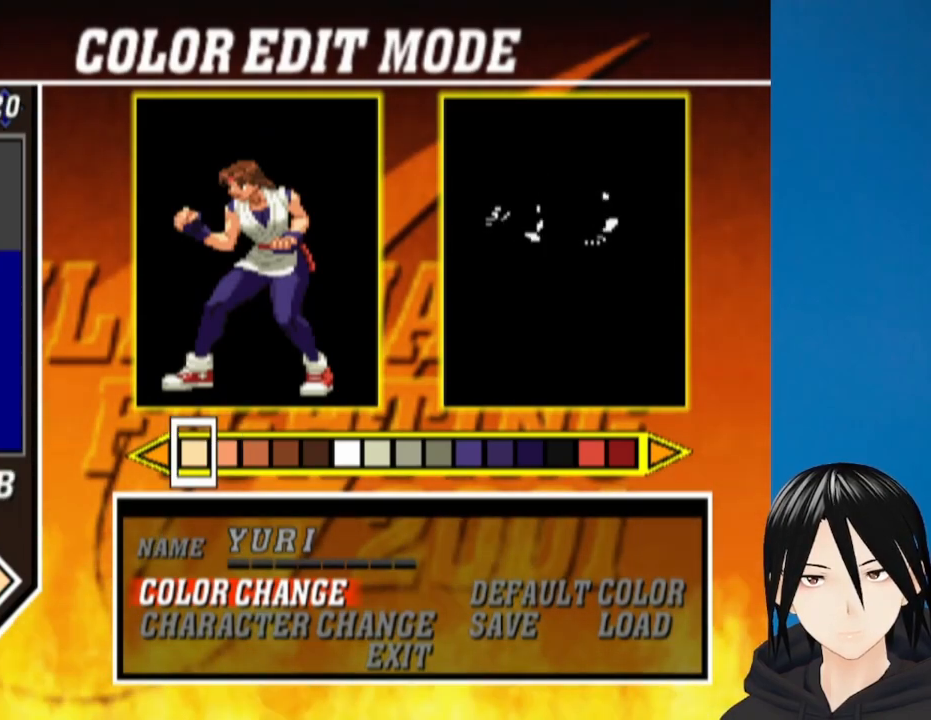
{"buttons": [], "left_stick": "center", "right_stick": "center", "events": []}
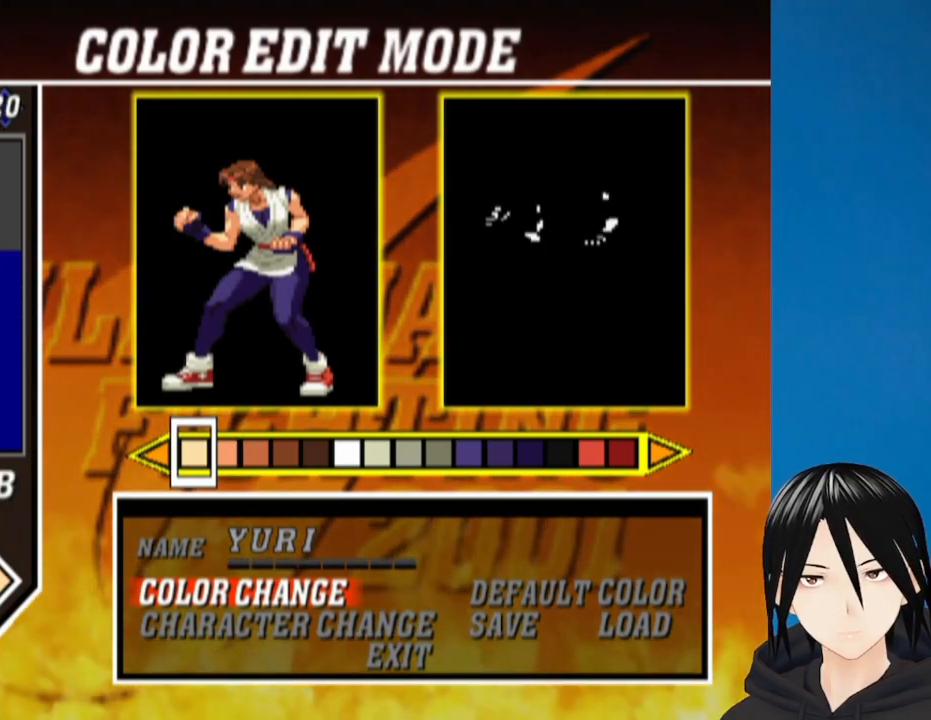
{"buttons": [], "left_stick": "center", "right_stick": "center", "events": [[183, "CROSS", "down"], [300, "CROSS", "up"]]}
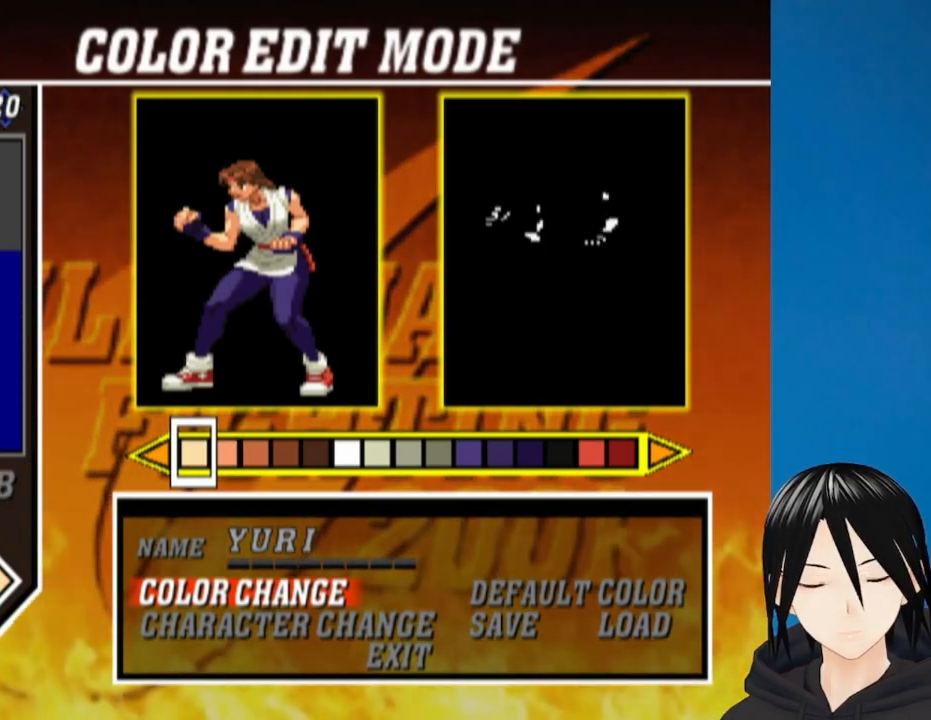
{"buttons": ["DPAD_RIGHT"], "left_stick": "center", "right_stick": "center", "events": [[17, "DPAD_RIGHT", "down"], [83, "DPAD_RIGHT", "up"], [183, "DPAD_RIGHT", "down"], [267, "DPAD_RIGHT", "up"], [317, "DPAD_RIGHT", "down"], [417, "DPAD_RIGHT", "up"], [467, "DPAD_RIGHT", "down"]]}
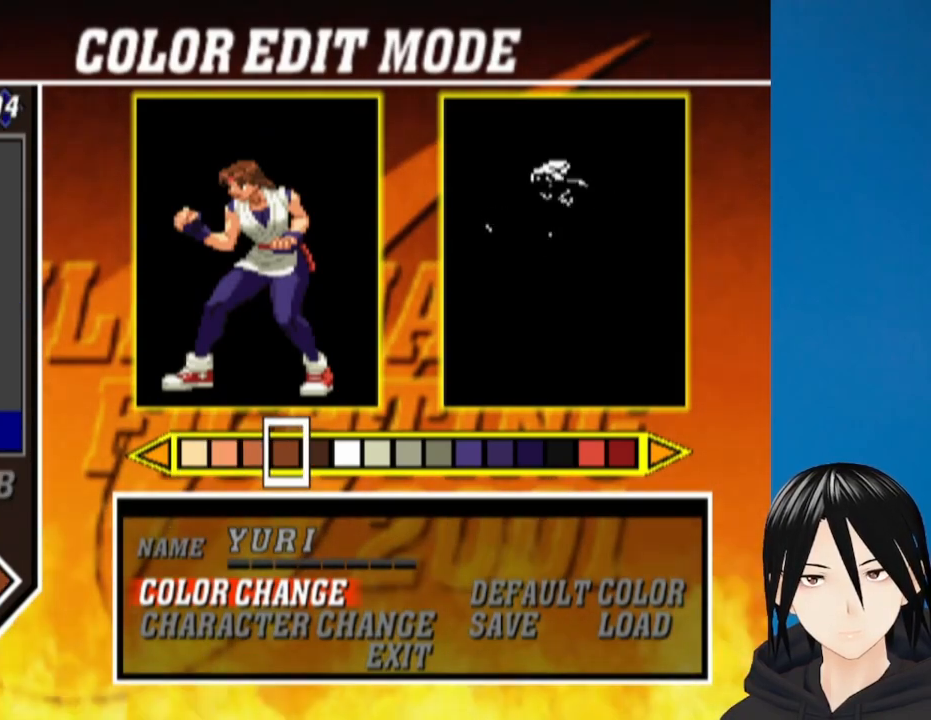
{"buttons": [], "left_stick": "center", "right_stick": "center", "events": [[33, "DPAD_RIGHT", "up"], [100, "DPAD_RIGHT", "down"], [183, "DPAD_RIGHT", "up"], [250, "DPAD_RIGHT", "down"], [300, "DPAD_RIGHT", "up"], [367, "DPAD_RIGHT", "down"], [450, "DPAD_RIGHT", "up"]]}
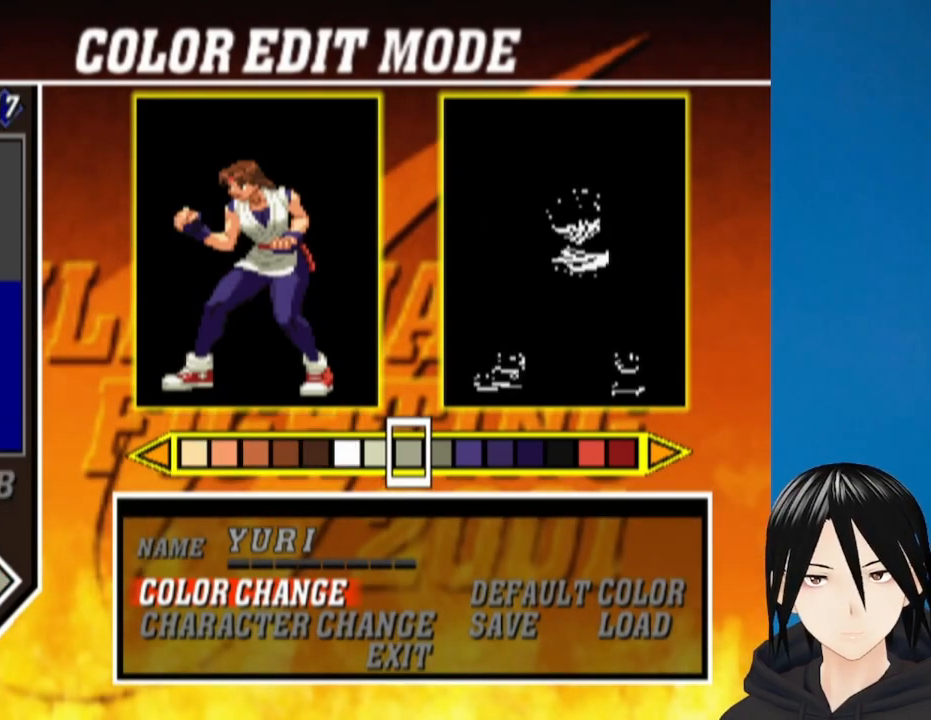
{"buttons": ["DPAD_LEFT"], "left_stick": "center", "right_stick": "center", "events": [[17, "DPAD_RIGHT", "down"], [100, "DPAD_RIGHT", "up"], [167, "DPAD_RIGHT", "down"], [250, "DPAD_RIGHT", "up"], [433, "DPAD_LEFT", "down"]]}
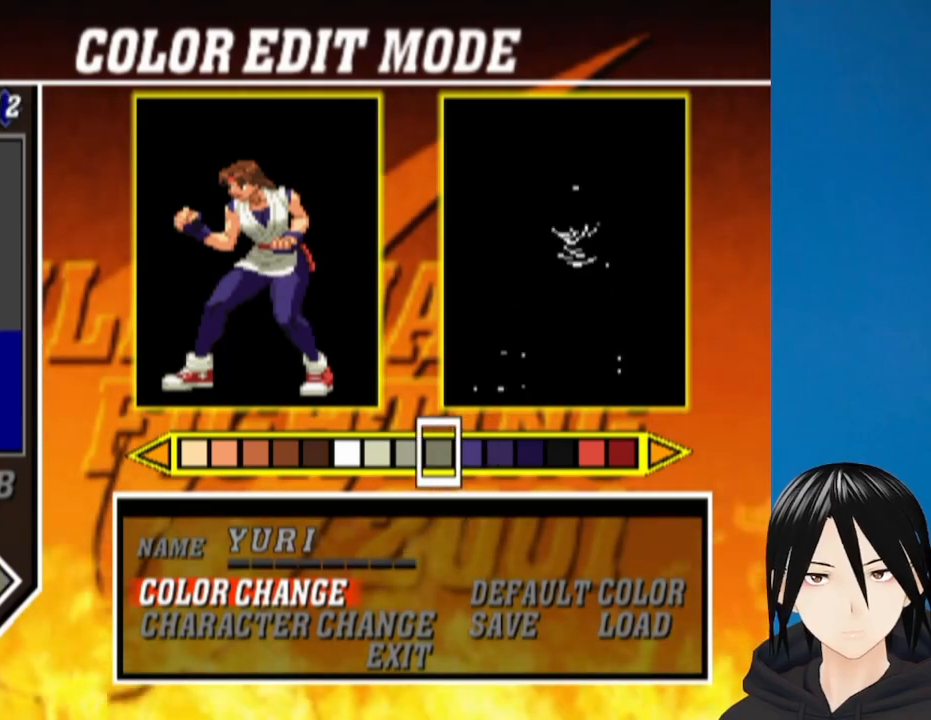
{"buttons": ["DPAD_LEFT"], "left_stick": "center", "right_stick": "center", "events": [[33, "DPAD_LEFT", "up"], [67, "DPAD_LEFT", "down"], [167, "DPAD_LEFT", "up"], [217, "DPAD_LEFT", "down"], [283, "DPAD_LEFT", "up"], [333, "DPAD_LEFT", "down"], [417, "DPAD_LEFT", "up"], [483, "DPAD_LEFT", "down"]]}
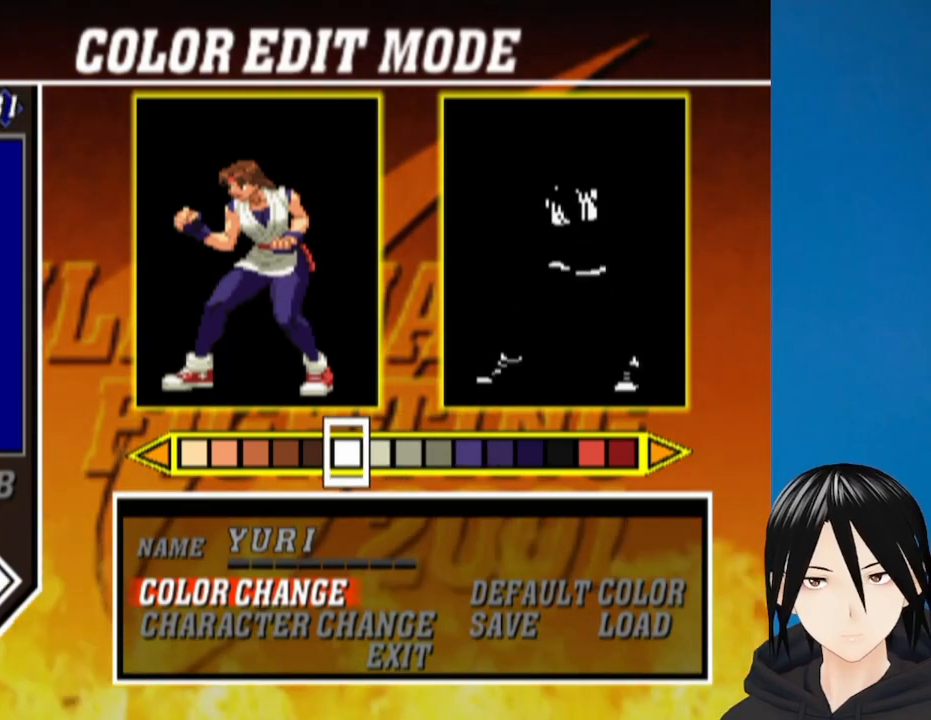
{"buttons": ["DPAD_LEFT"], "left_stick": "center", "right_stick": "center", "events": [[67, "DPAD_LEFT", "up"], [117, "DPAD_LEFT", "down"], [200, "DPAD_LEFT", "up"], [267, "DPAD_LEFT", "down"], [350, "DPAD_LEFT", "up"], [417, "DPAD_LEFT", "down"]]}
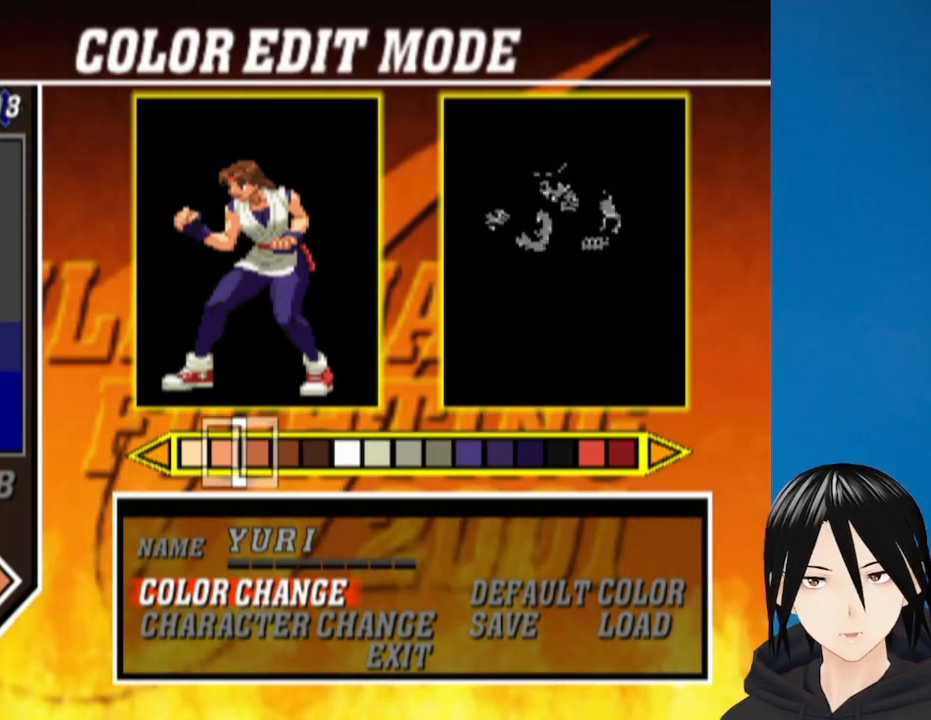
{"buttons": [], "left_stick": "center", "right_stick": "center", "events": [[33, "DPAD_LEFT", "up"]]}
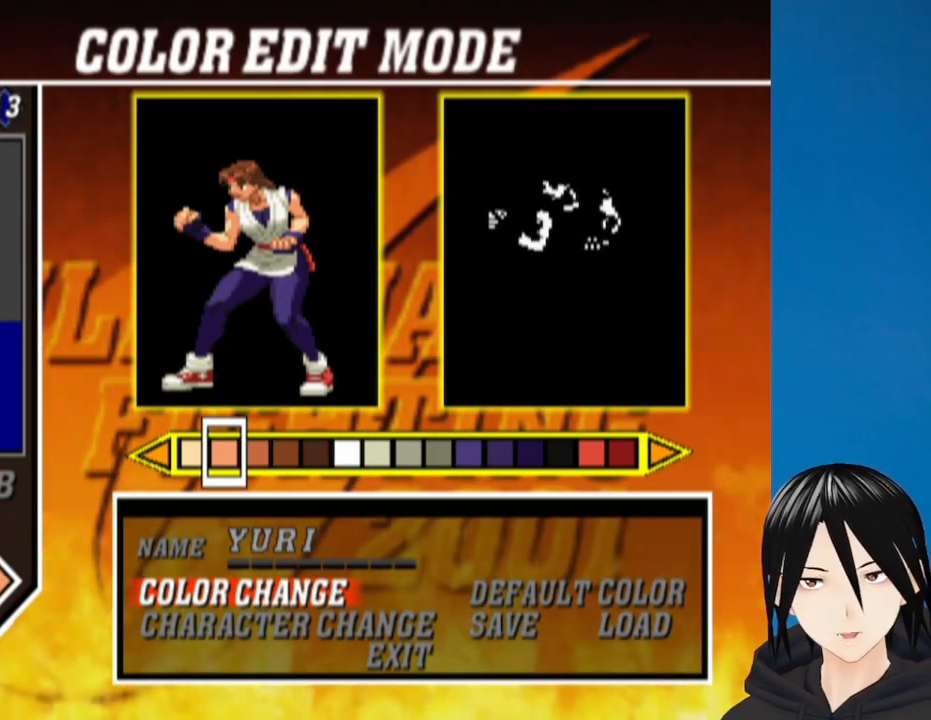
{"buttons": [], "left_stick": "center", "right_stick": "center", "events": []}
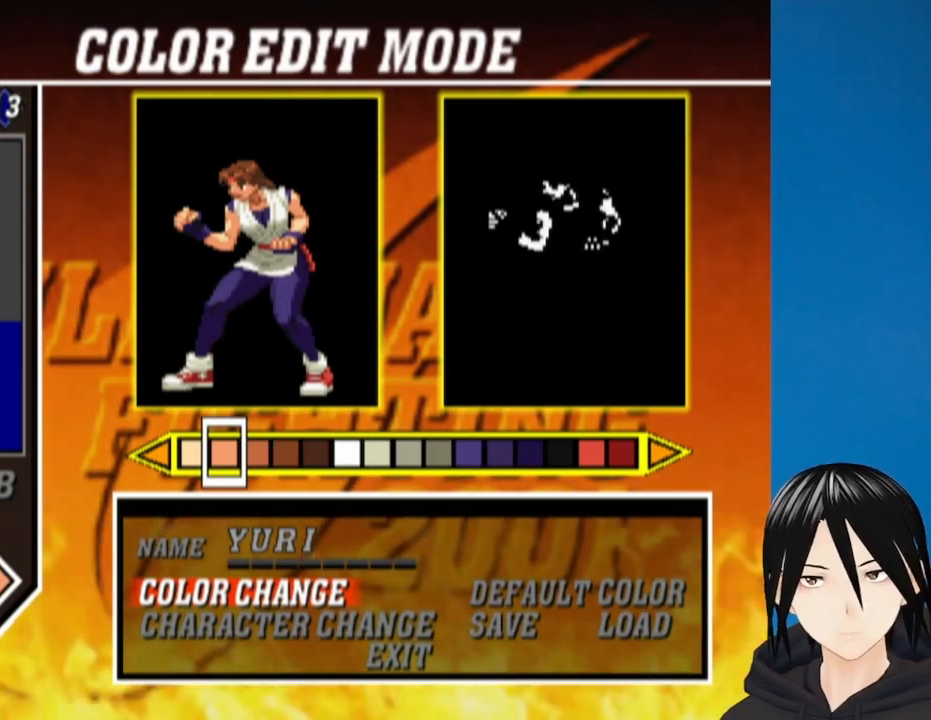
{"buttons": [], "left_stick": "center", "right_stick": "center", "events": []}
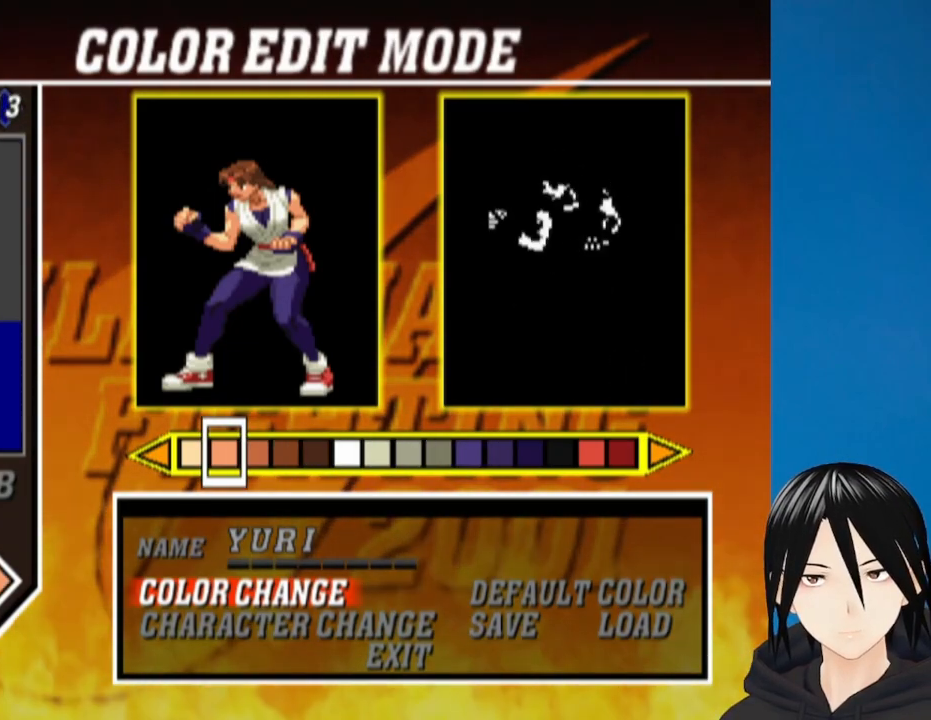
{"buttons": [], "left_stick": "center", "right_stick": "center", "events": []}
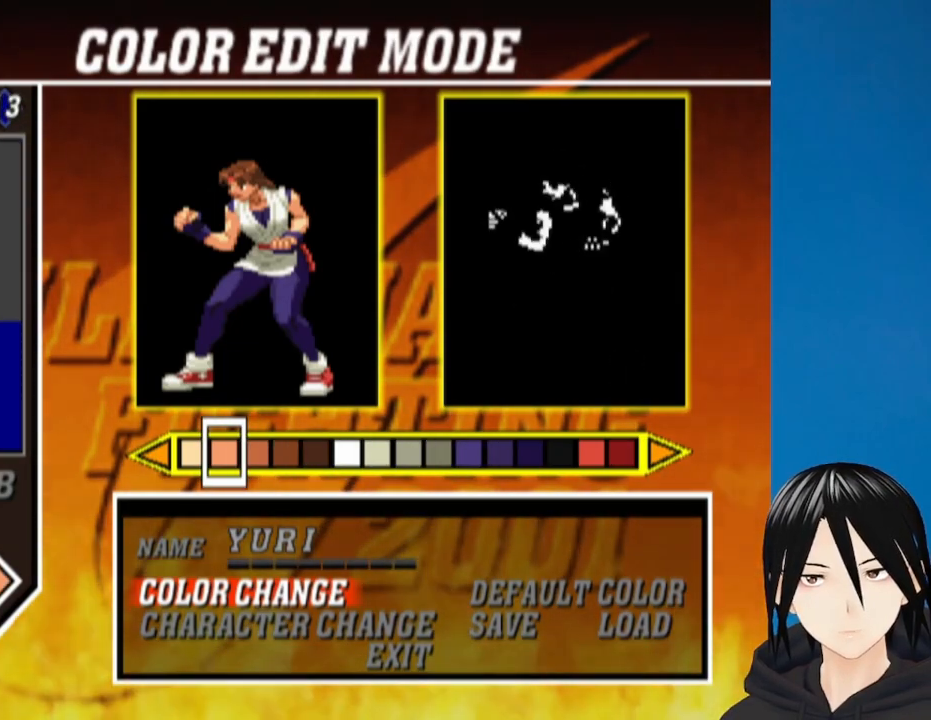
{"buttons": [], "left_stick": "center", "right_stick": "center", "events": [[400, "DPAD_RIGHT", "down"], [467, "DPAD_RIGHT", "up"]]}
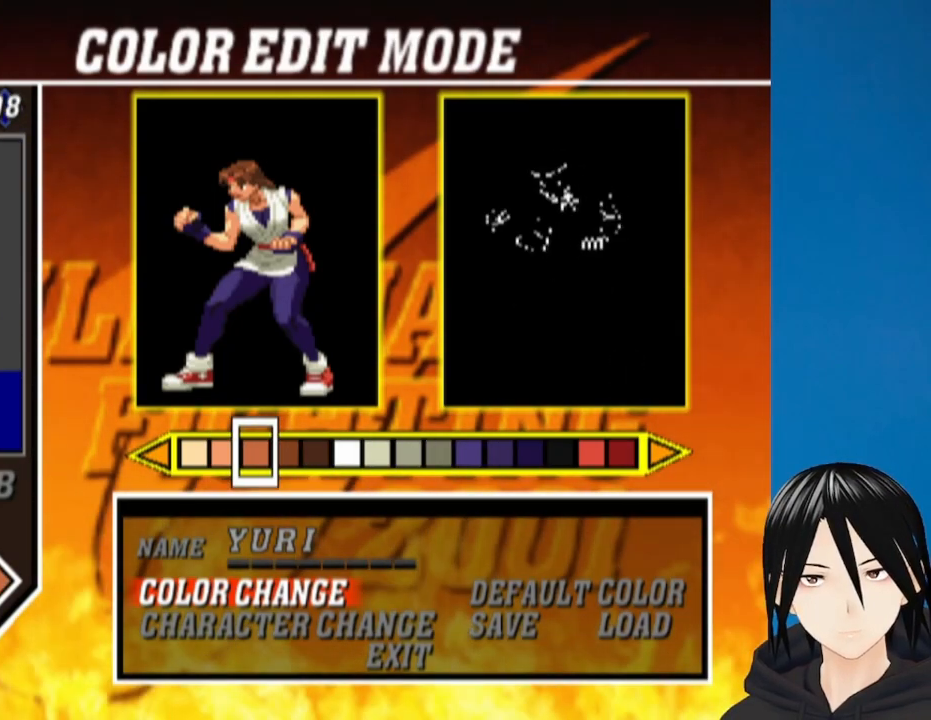
{"buttons": ["DPAD_RIGHT"], "left_stick": "center", "right_stick": "center", "events": [[33, "DPAD_RIGHT", "down"], [117, "DPAD_RIGHT", "up"], [183, "DPAD_RIGHT", "down"], [267, "DPAD_RIGHT", "up"], [317, "DPAD_RIGHT", "down"], [400, "DPAD_RIGHT", "up"], [467, "DPAD_RIGHT", "down"]]}
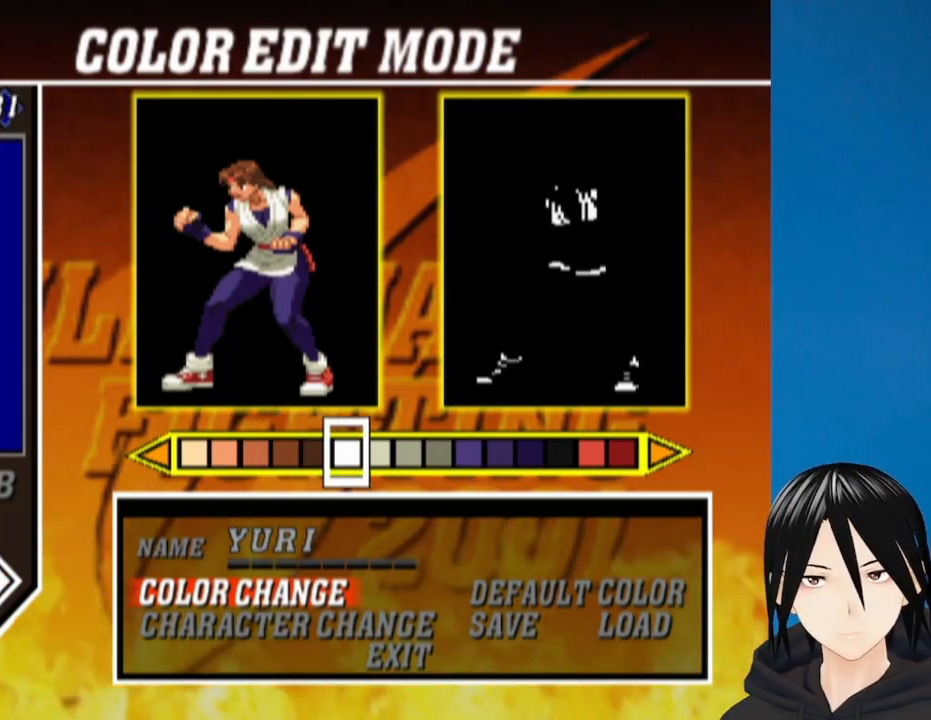
{"buttons": [], "left_stick": "center", "right_stick": "center", "events": [[50, "DPAD_RIGHT", "up"], [333, "DPAD_LEFT", "down"], [400, "DPAD_LEFT", "up"]]}
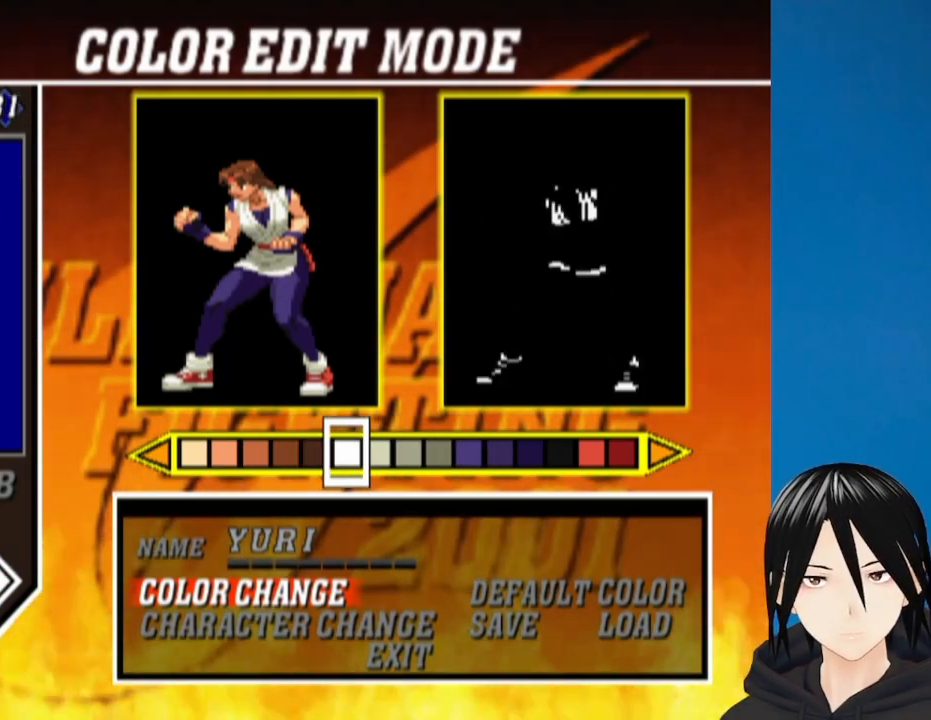
{"buttons": ["DPAD_LEFT"], "left_stick": "center", "right_stick": "center", "events": [[67, "DPAD_LEFT", "down"], [167, "DPAD_LEFT", "up"], [233, "DPAD_LEFT", "down"], [317, "DPAD_LEFT", "up"], [350, "DPAD_LEFT", "down"], [450, "DPAD_LEFT", "up"], [500, "DPAD_LEFT", "down"]]}
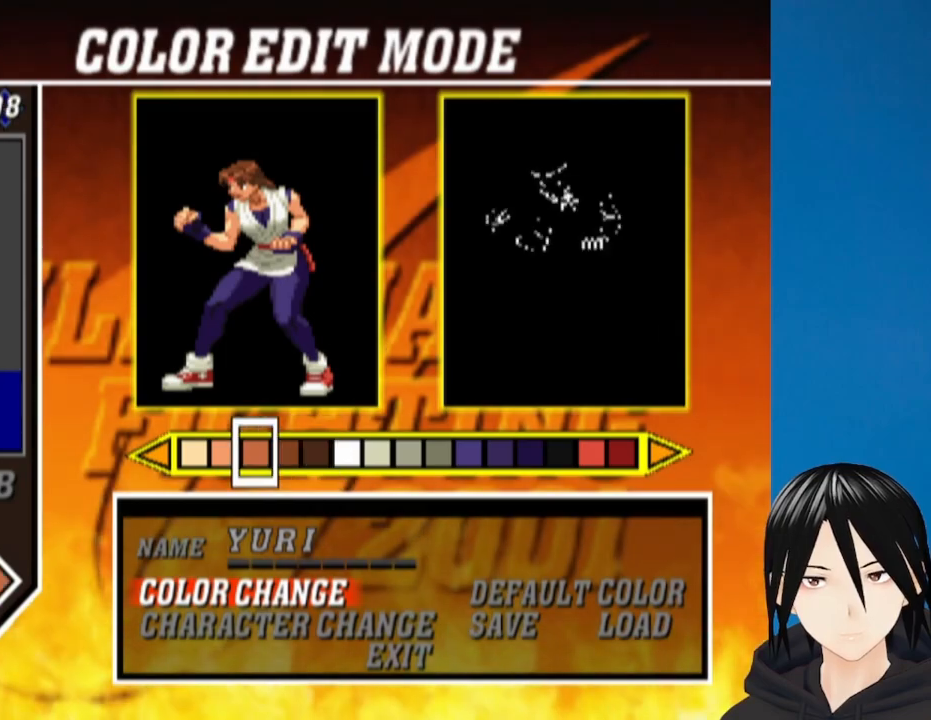
{"buttons": [], "left_stick": "center", "right_stick": "center", "events": [[100, "DPAD_LEFT", "up"]]}
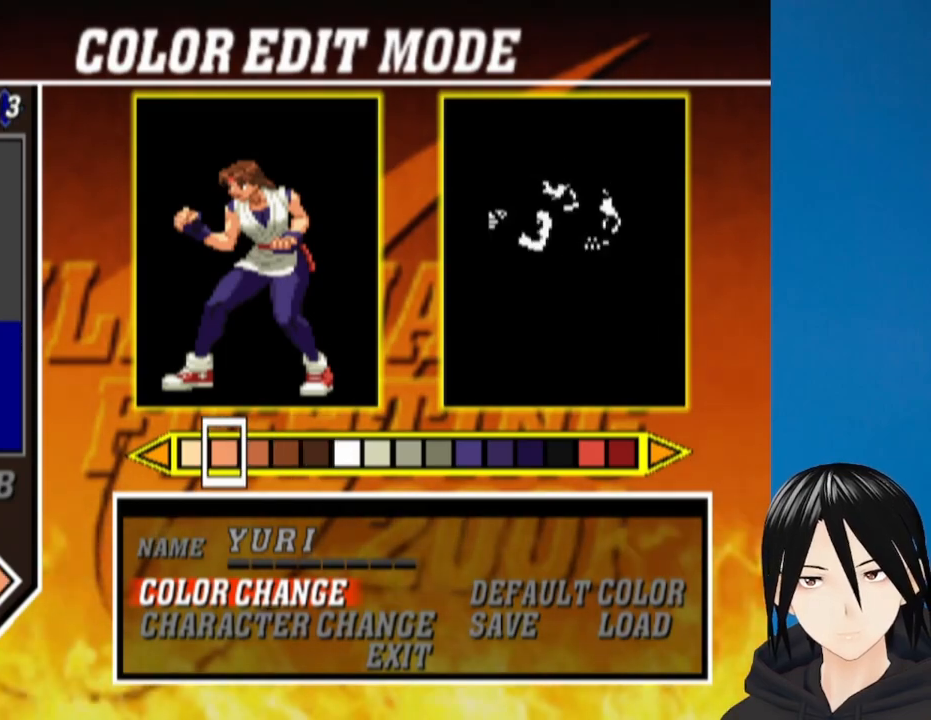
{"buttons": [], "left_stick": "center", "right_stick": "center", "events": []}
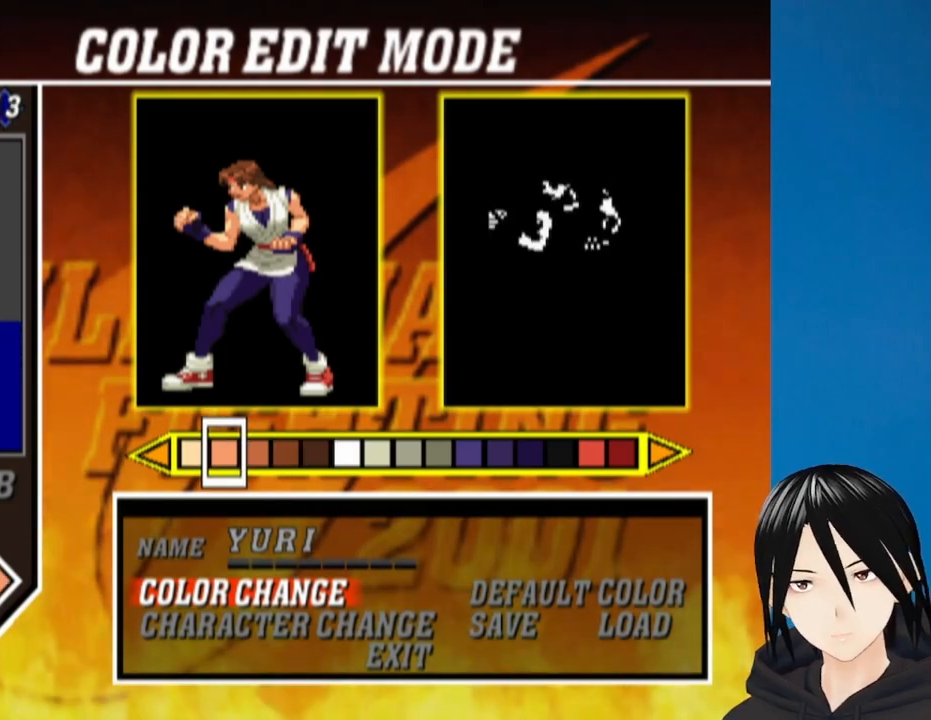
{"buttons": [], "left_stick": "center", "right_stick": "center", "events": []}
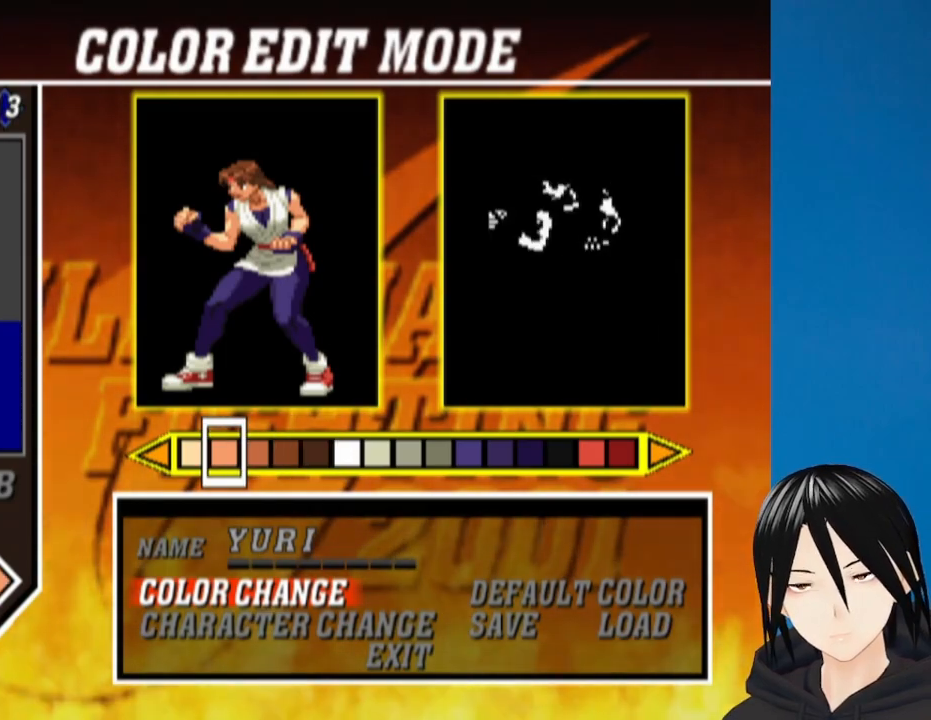
{"buttons": [], "left_stick": "center", "right_stick": "center", "events": []}
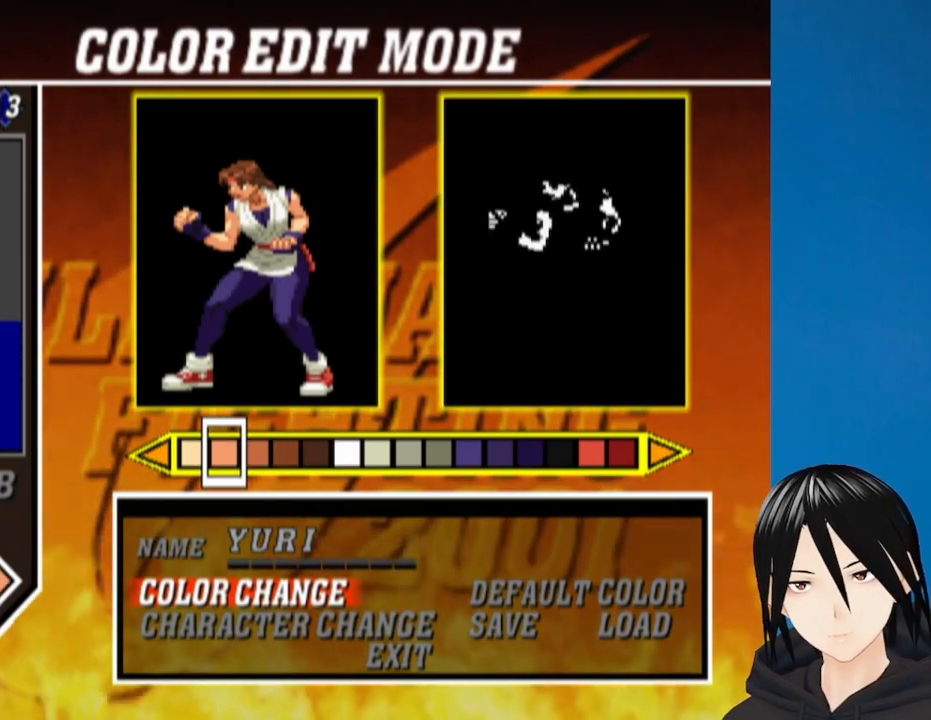
{"buttons": [], "left_stick": "center", "right_stick": "center", "events": []}
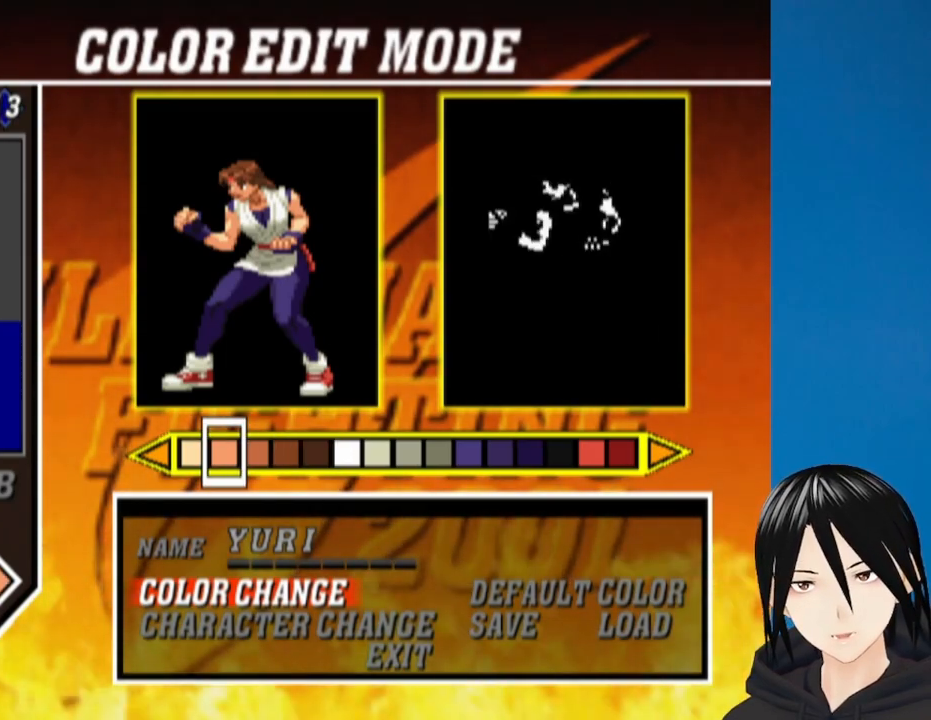
{"buttons": ["DPAD_RIGHT"], "left_stick": "center", "right_stick": "center", "events": [[33, "DPAD_RIGHT", "down"], [100, "DPAD_RIGHT", "up"], [167, "DPAD_RIGHT", "down"], [250, "DPAD_RIGHT", "up"], [317, "DPAD_RIGHT", "down"], [383, "DPAD_RIGHT", "up"], [450, "DPAD_RIGHT", "down"]]}
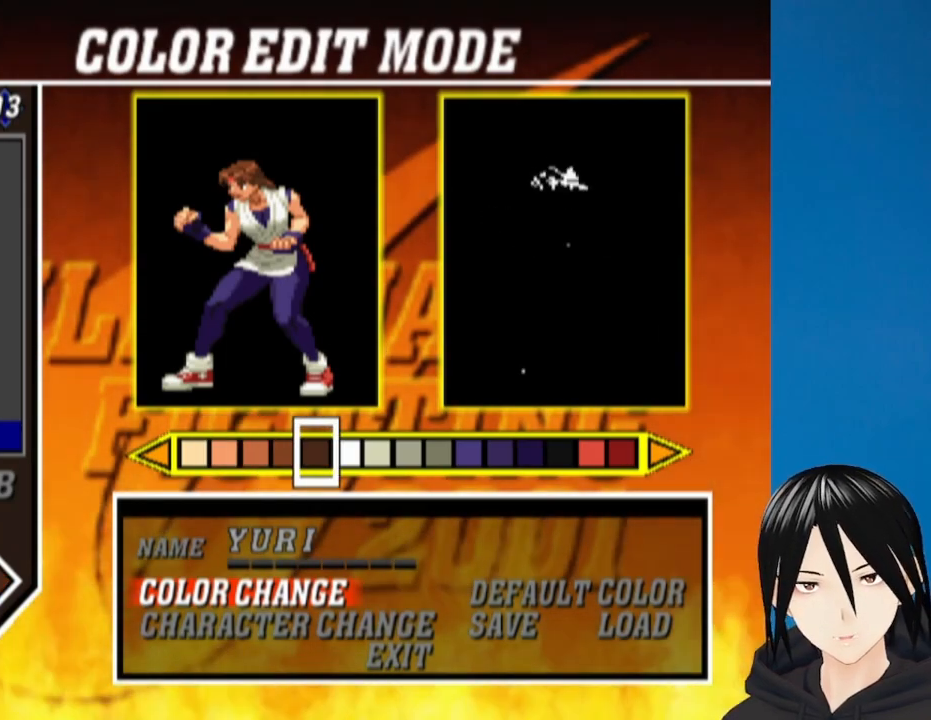
{"buttons": ["DPAD_RIGHT"], "left_stick": "center", "right_stick": "center", "events": [[33, "DPAD_RIGHT", "up"], [83, "DPAD_RIGHT", "down"], [167, "DPAD_RIGHT", "up"], [217, "DPAD_RIGHT", "down"], [300, "DPAD_RIGHT", "up"], [350, "DPAD_RIGHT", "down"], [417, "DPAD_RIGHT", "up"], [467, "DPAD_RIGHT", "down"]]}
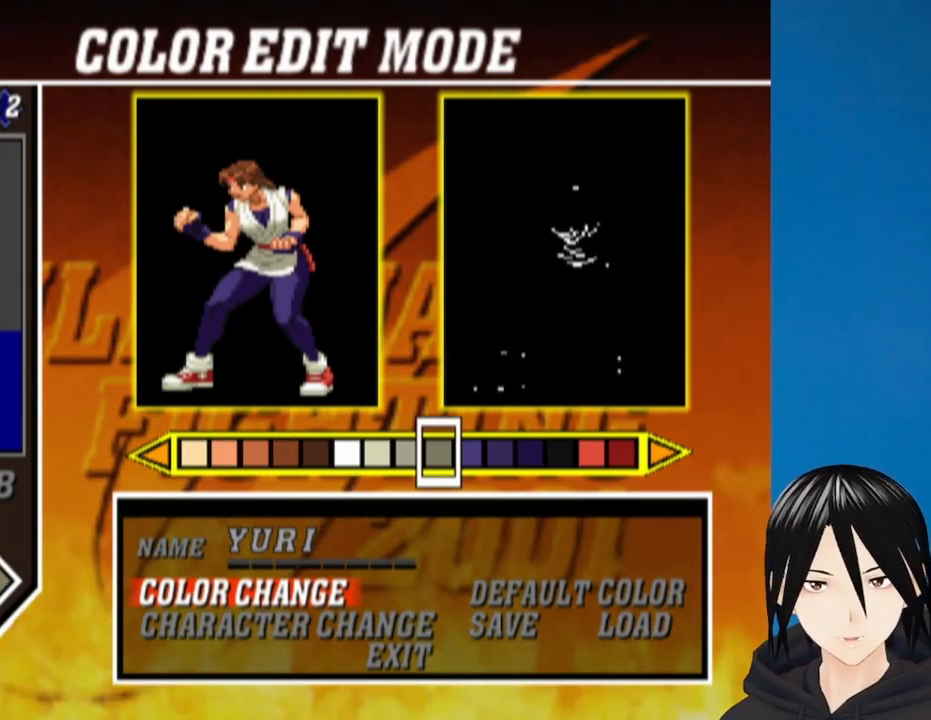
{"buttons": [], "left_stick": "center", "right_stick": "center", "events": [[50, "DPAD_RIGHT", "up"], [267, "CIRCLE", "down"], [383, "CIRCLE", "up"]]}